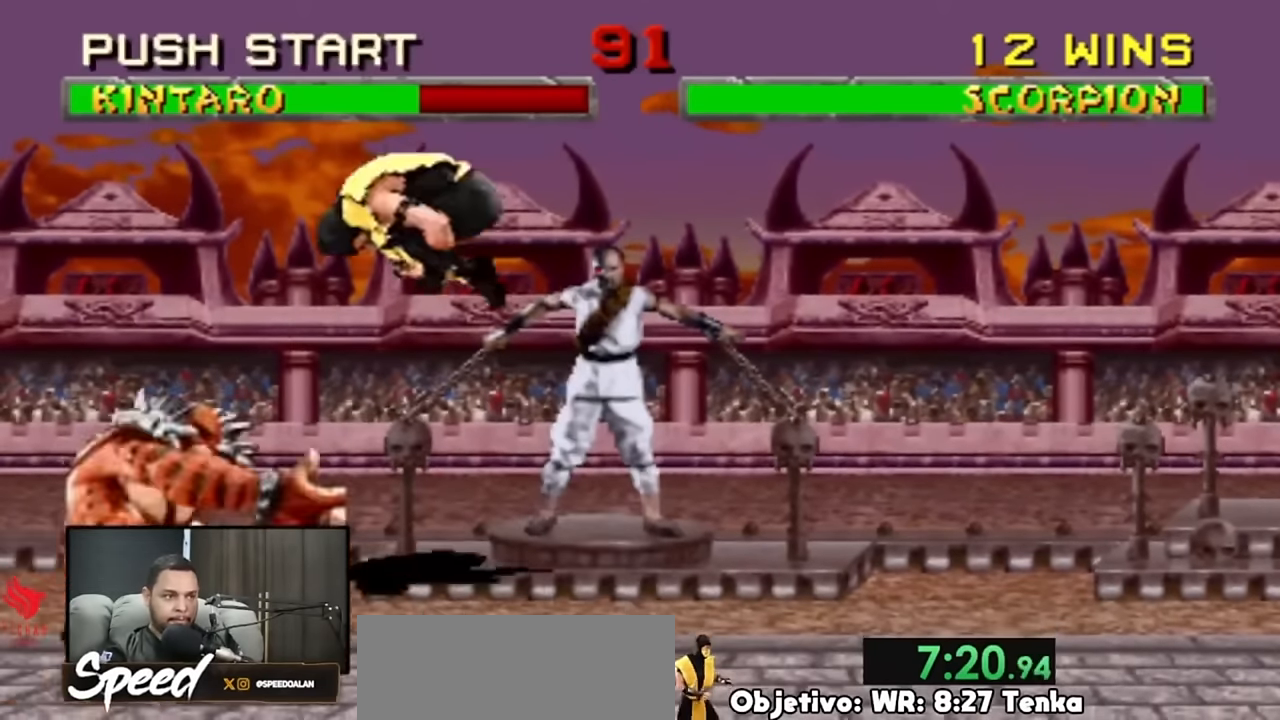
Gameplay with a controller (PlayStation layout); each line is a JSON object with the inputs held at the frame after it. "events" lists button and stick changes between this image and that frame as [ms after this image, input, new state], when the widget could be followed in between. Not read: L1 L2 L3 R3 SELECT START keyboard_mouse.
{"buttons": [], "events": []}
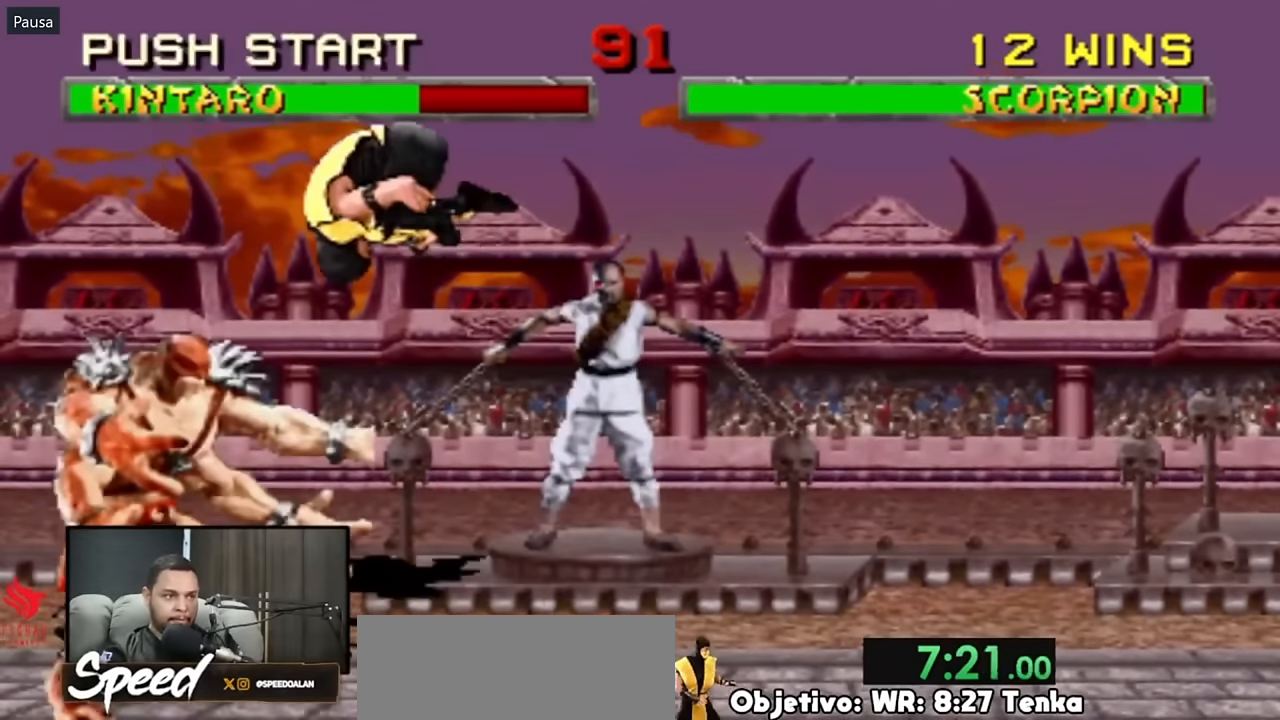
{"buttons": [], "events": []}
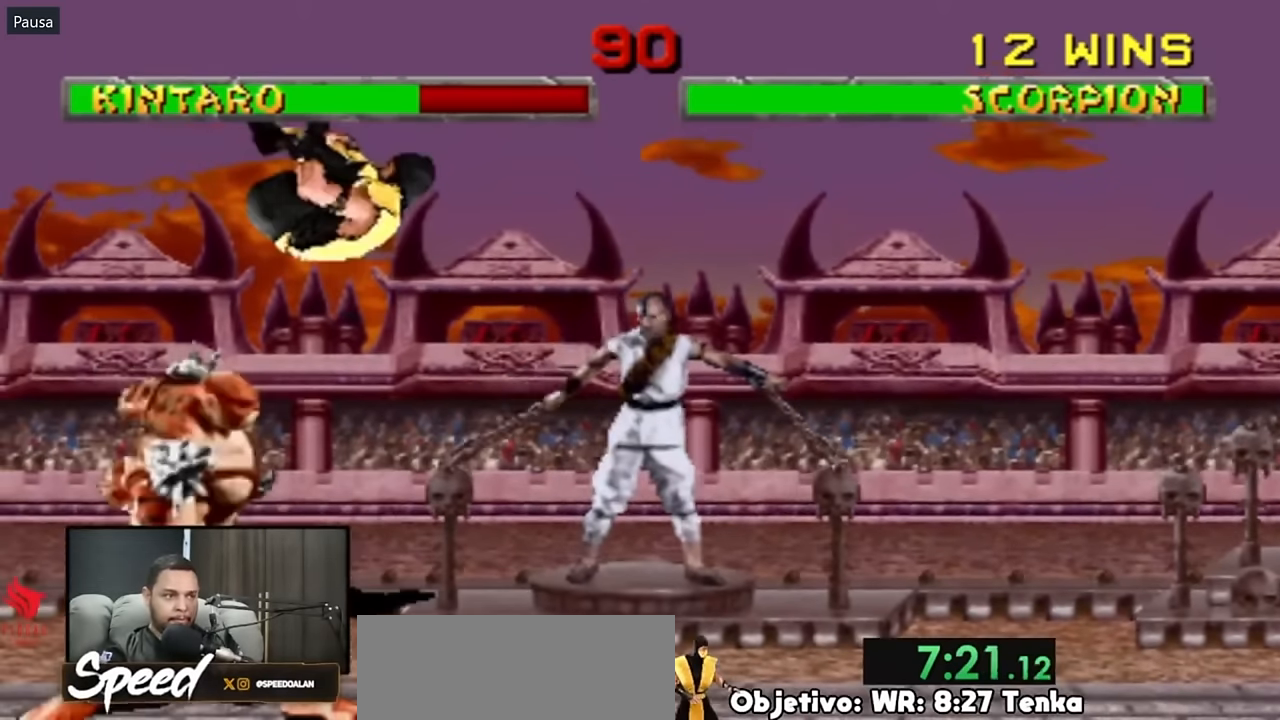
{"buttons": [], "events": []}
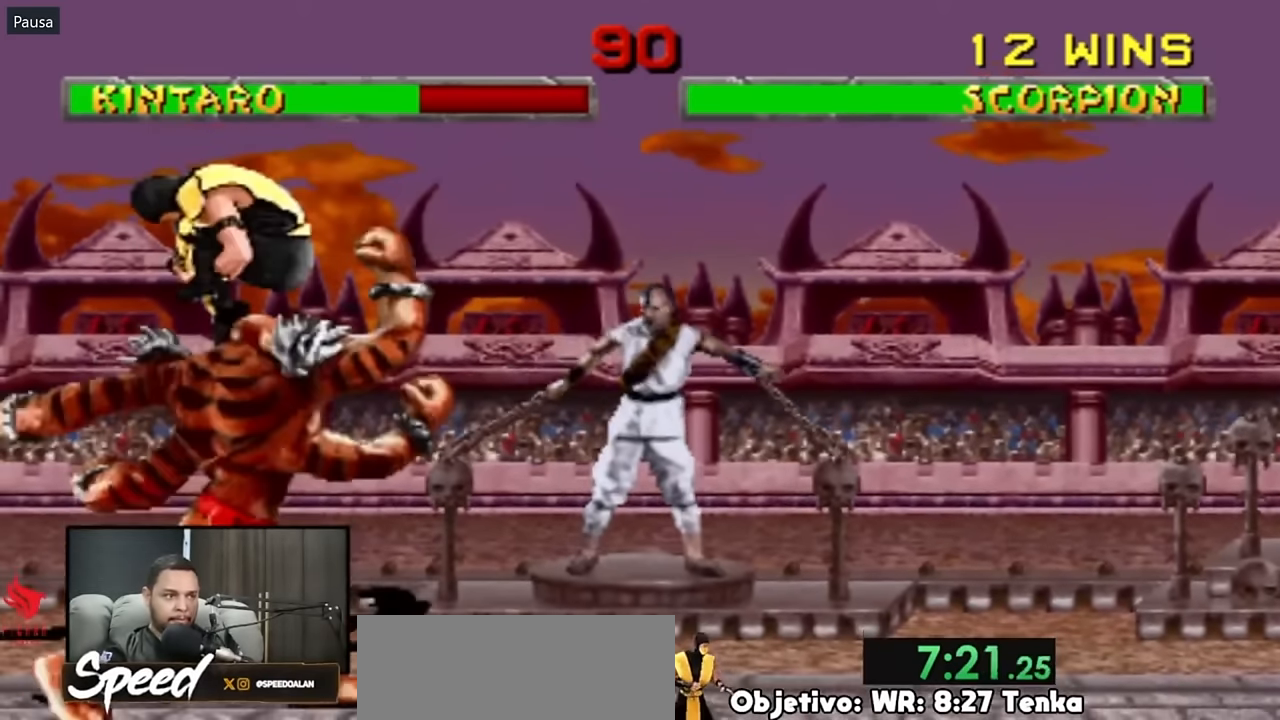
{"buttons": [], "events": []}
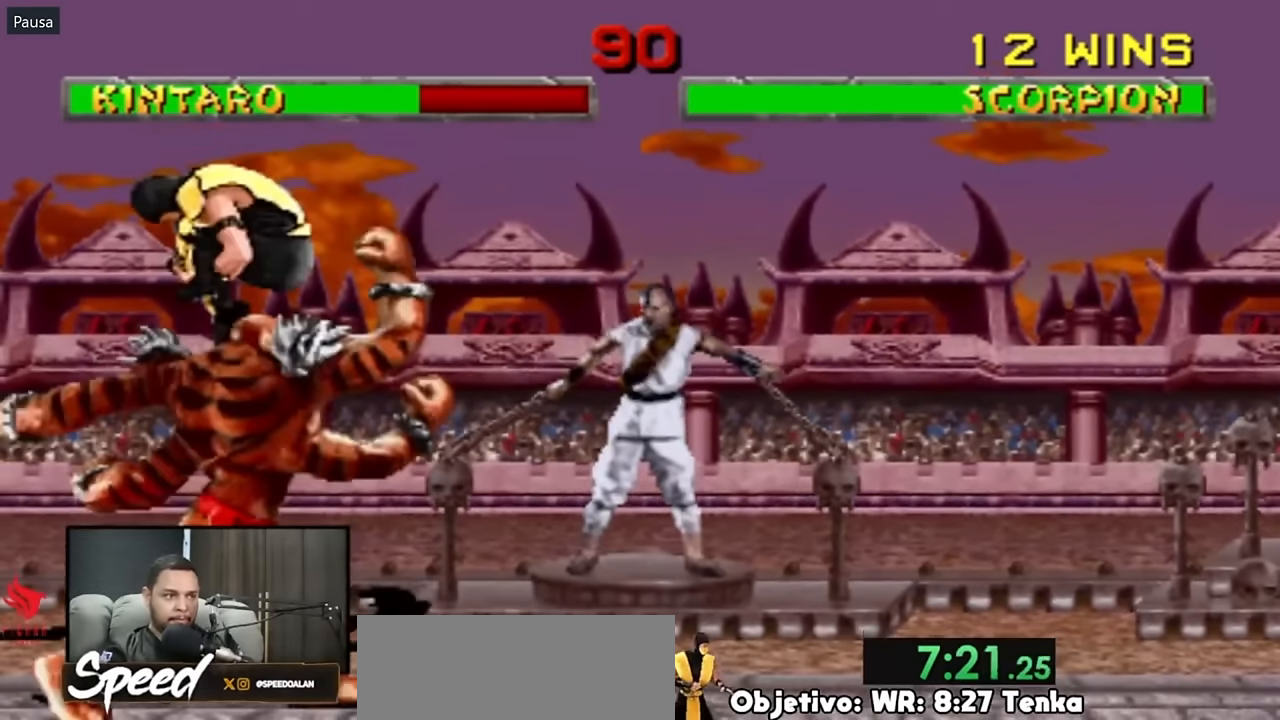
{"buttons": [], "events": []}
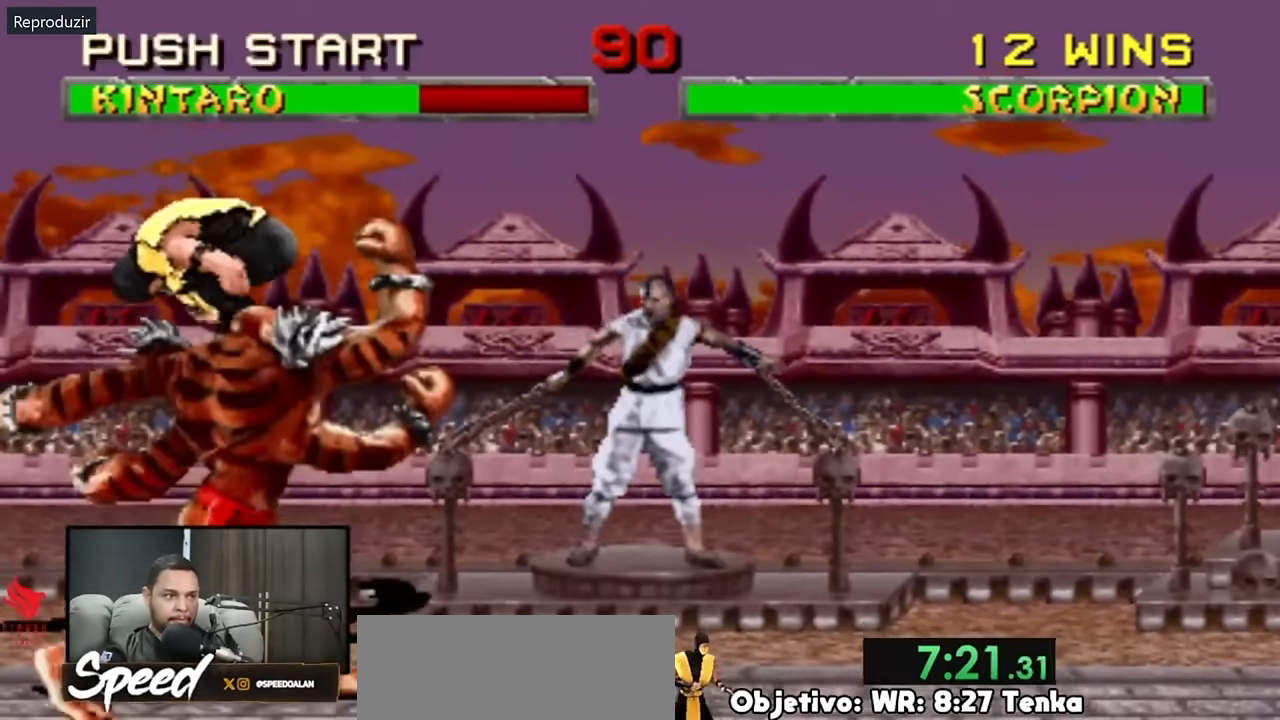
{"buttons": [], "events": [[217, "DPAD_RIGHT", "down"], [317, "DPAD_RIGHT", "up"], [383, "DPAD_RIGHT", "down"], [483, "DPAD_RIGHT", "up"]]}
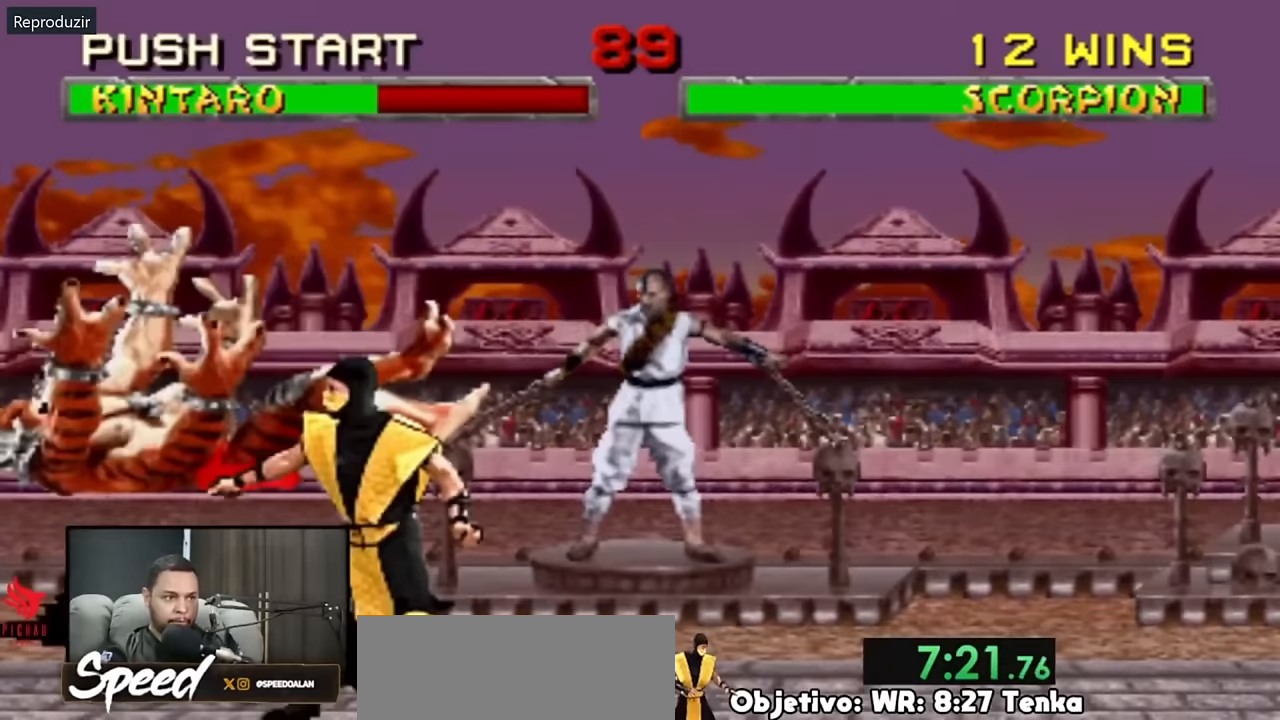
{"buttons": ["DPAD_LEFT"], "events": [[183, "DPAD_LEFT", "down"]]}
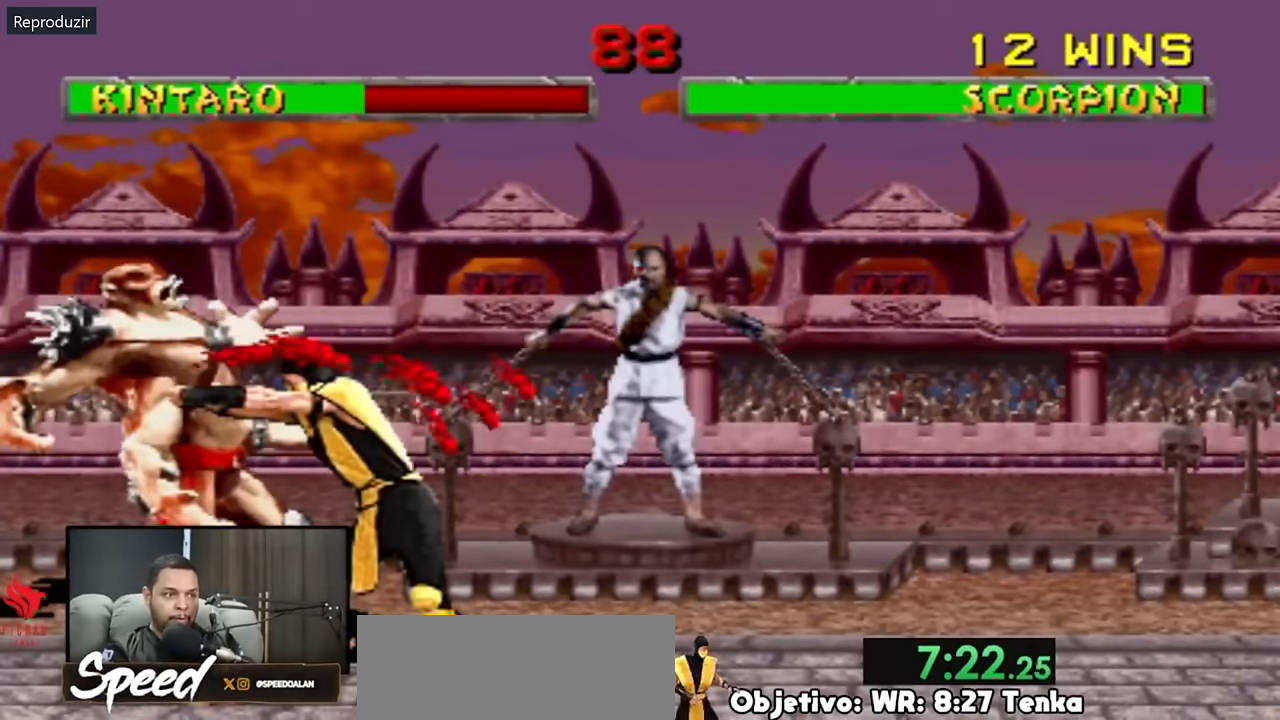
{"buttons": [], "events": [[350, "DPAD_LEFT", "up"]]}
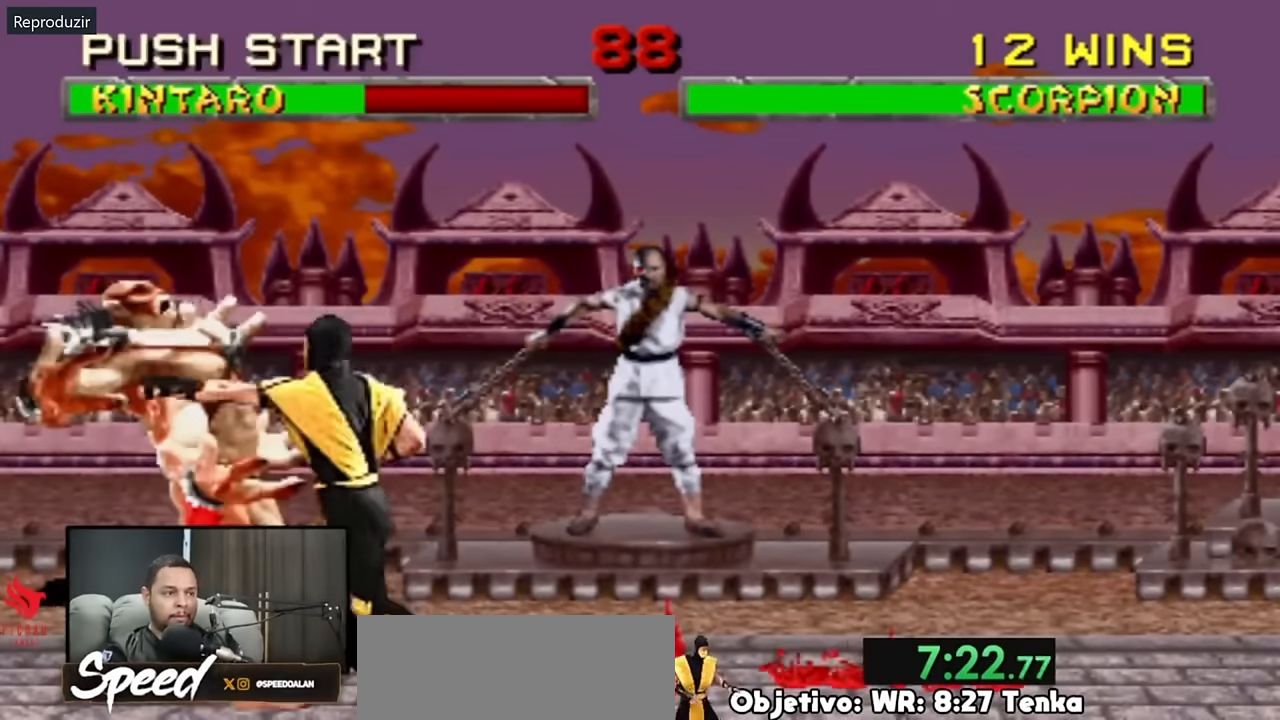
{"buttons": [], "events": []}
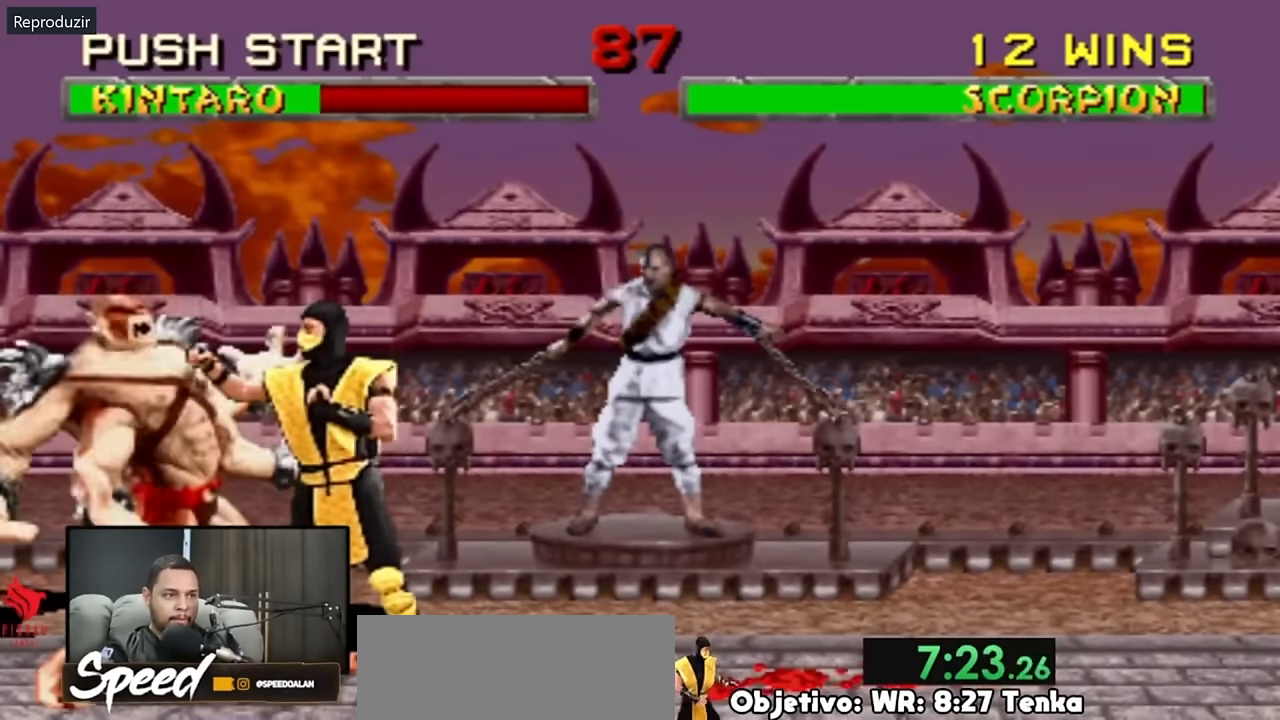
{"buttons": [], "events": []}
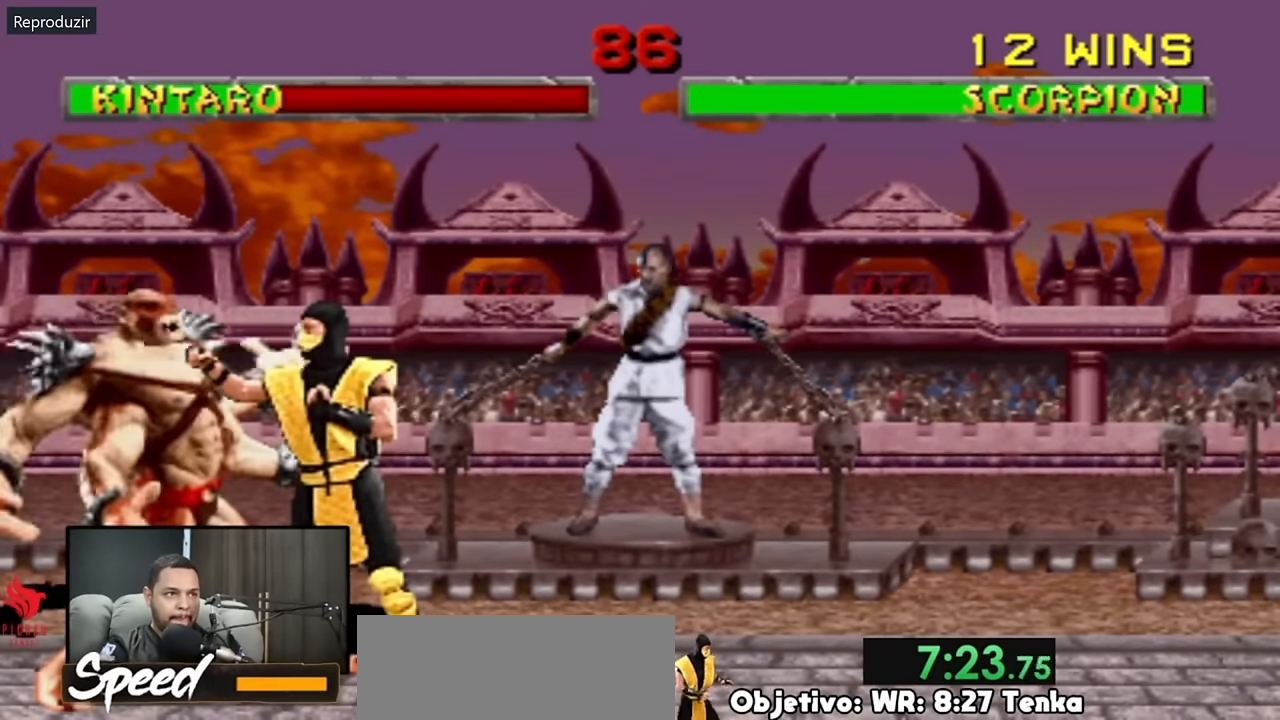
{"buttons": [], "events": []}
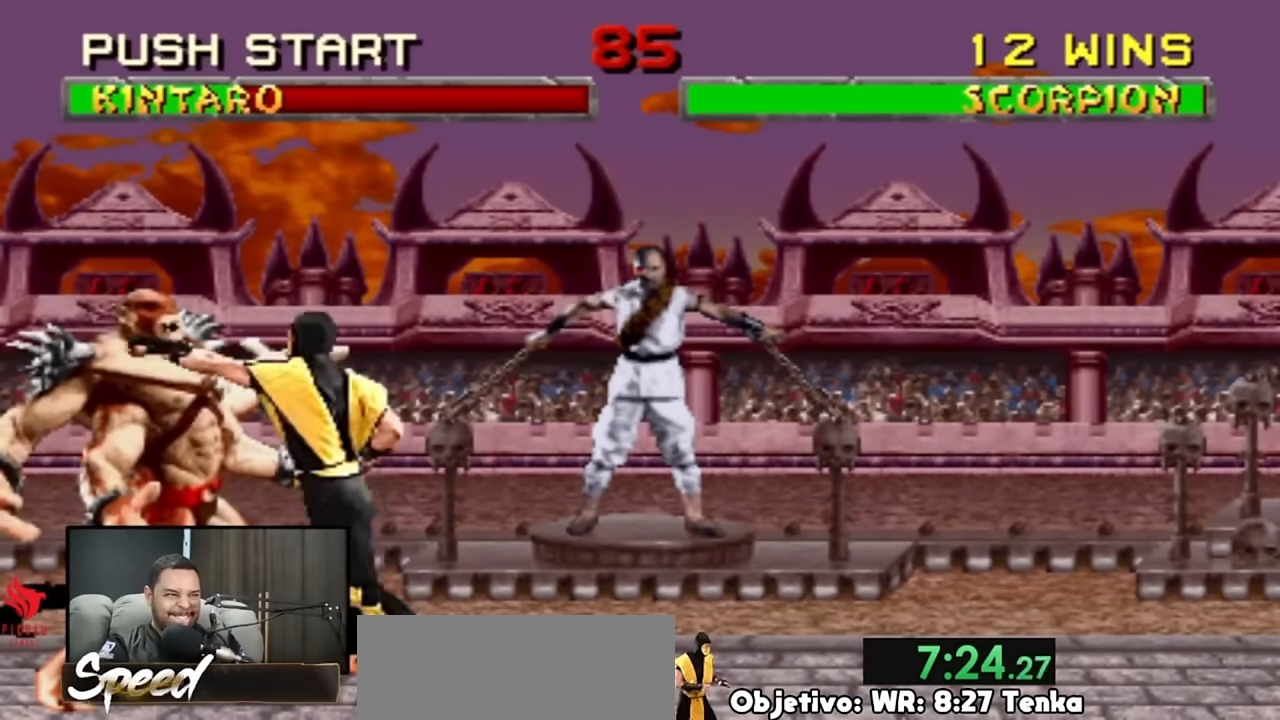
{"buttons": [], "events": []}
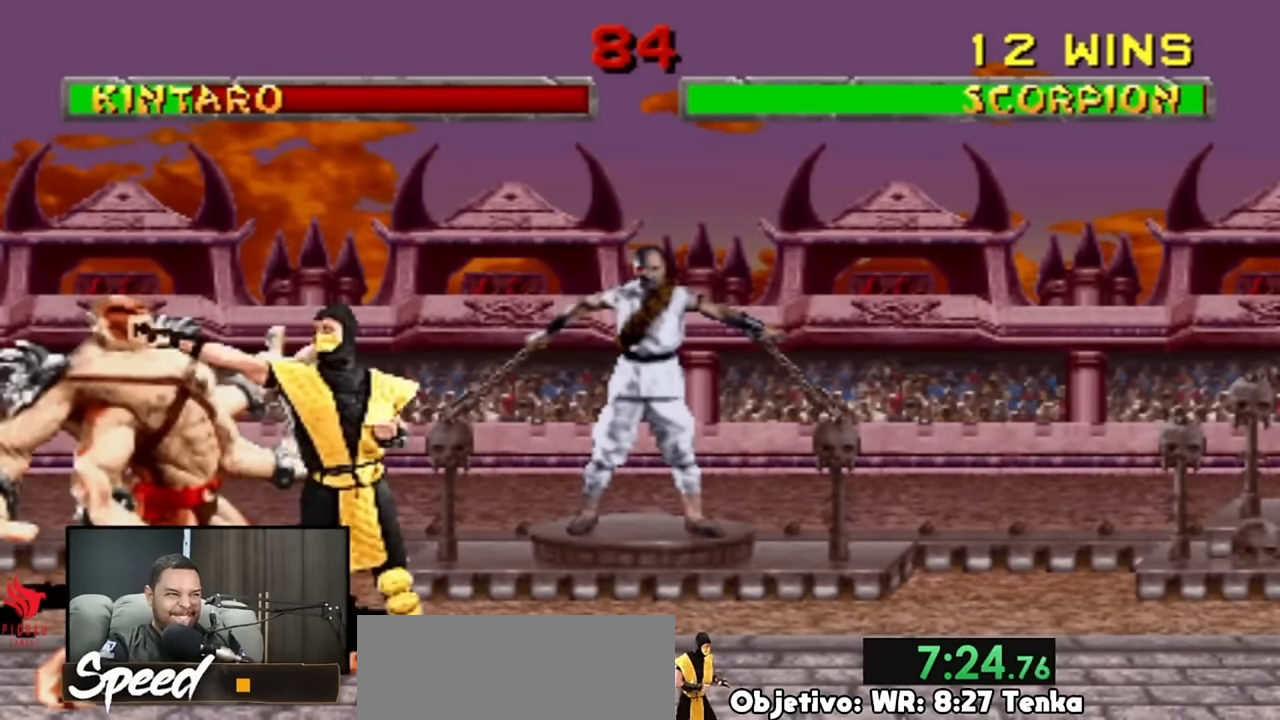
{"buttons": [], "events": []}
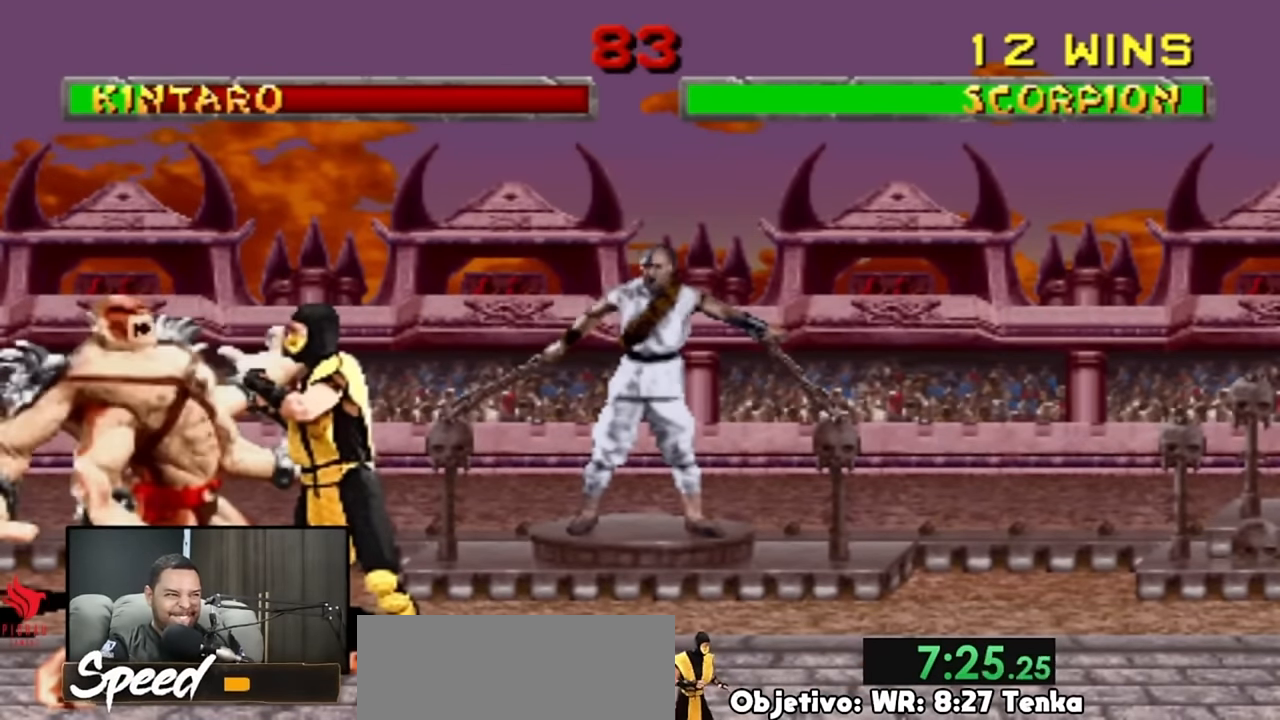
{"buttons": [], "events": []}
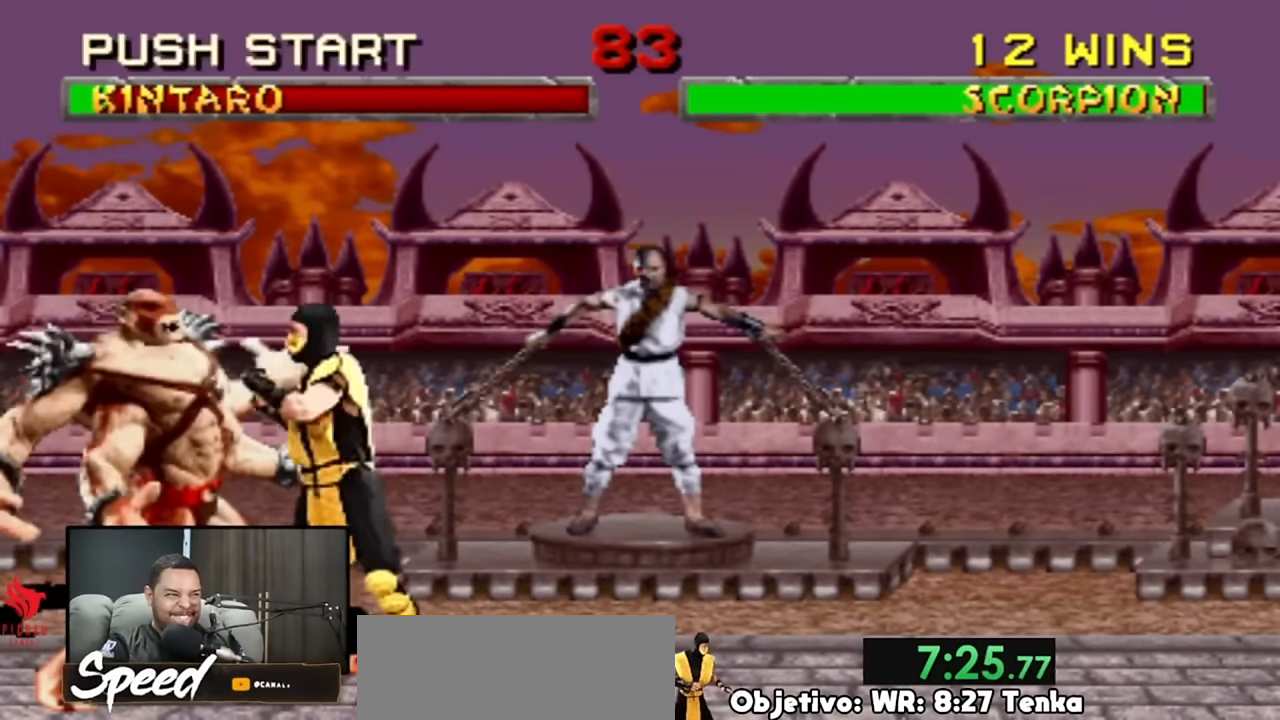
{"buttons": [], "events": []}
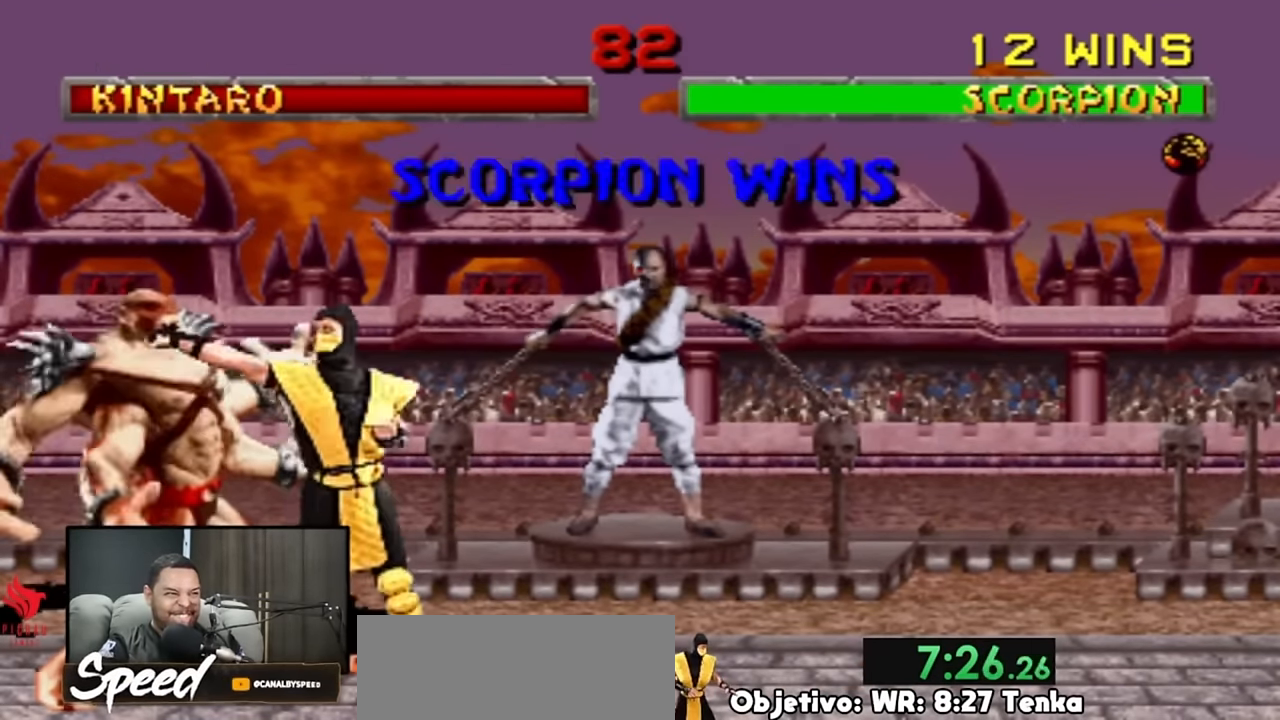
{"buttons": ["R2"], "events": [[450, "R2", "down"]]}
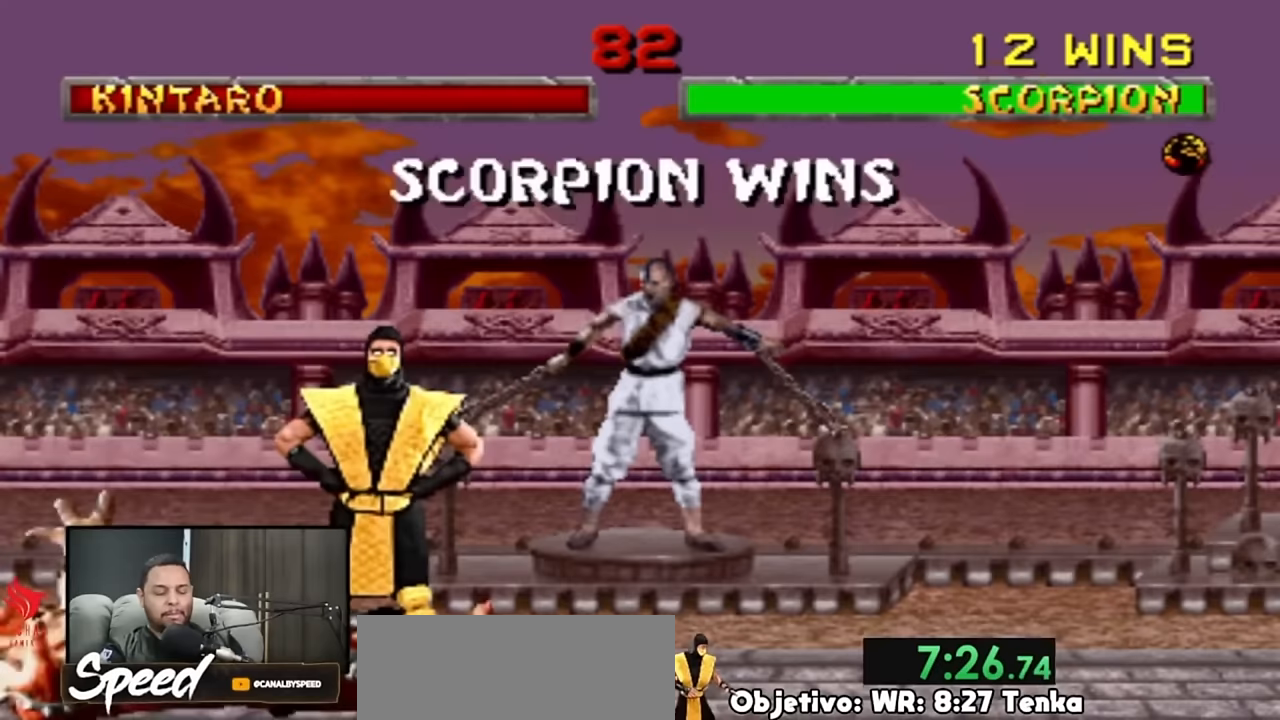
{"buttons": ["R2"], "events": []}
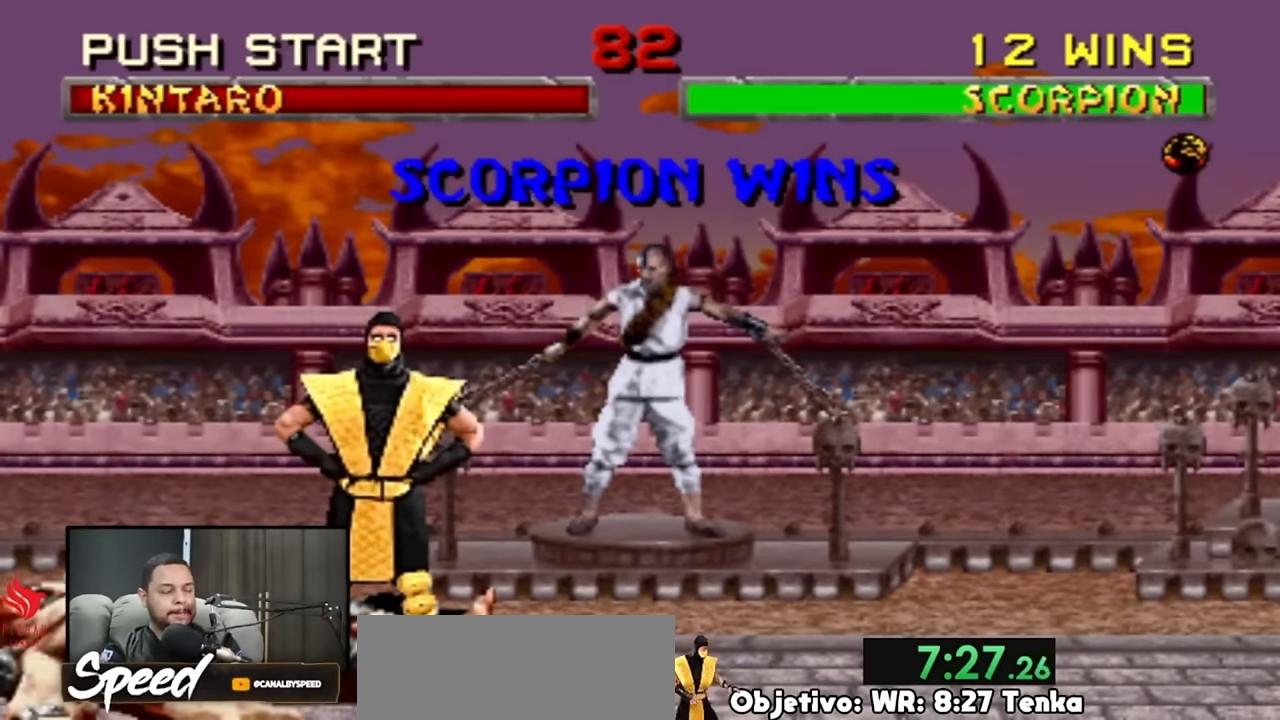
{"buttons": ["R2"], "events": []}
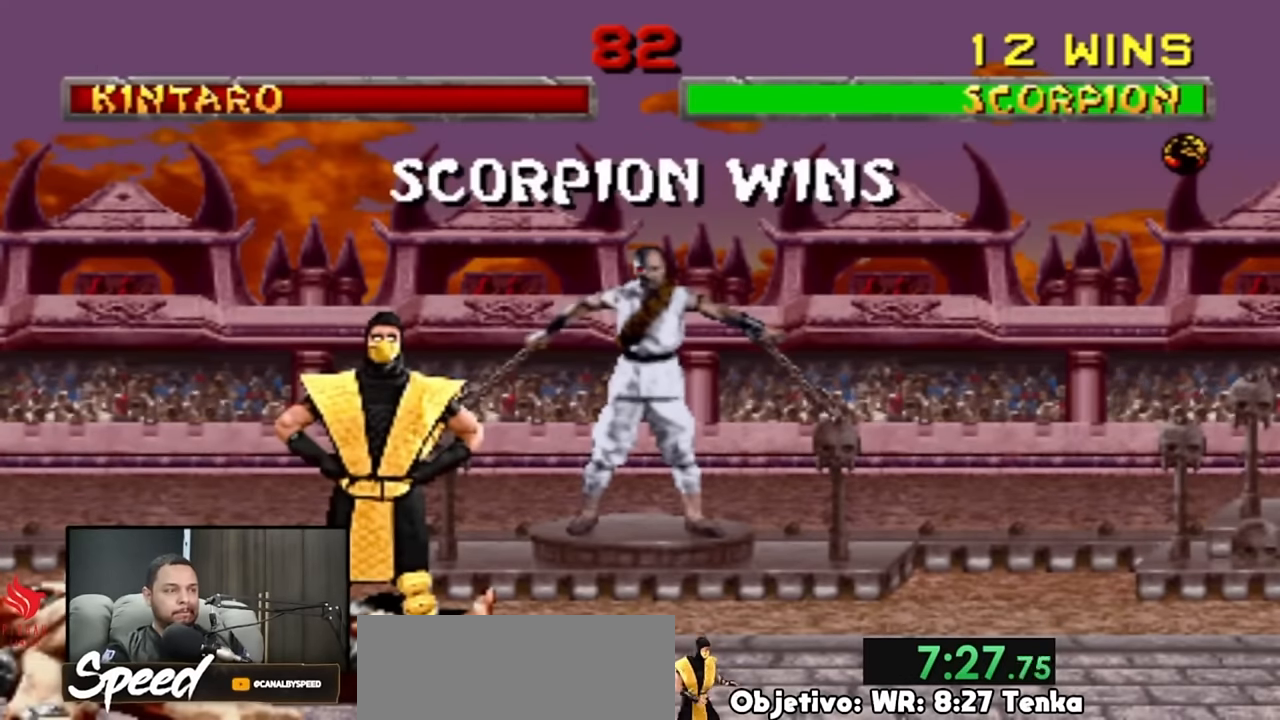
{"buttons": ["R2"], "events": []}
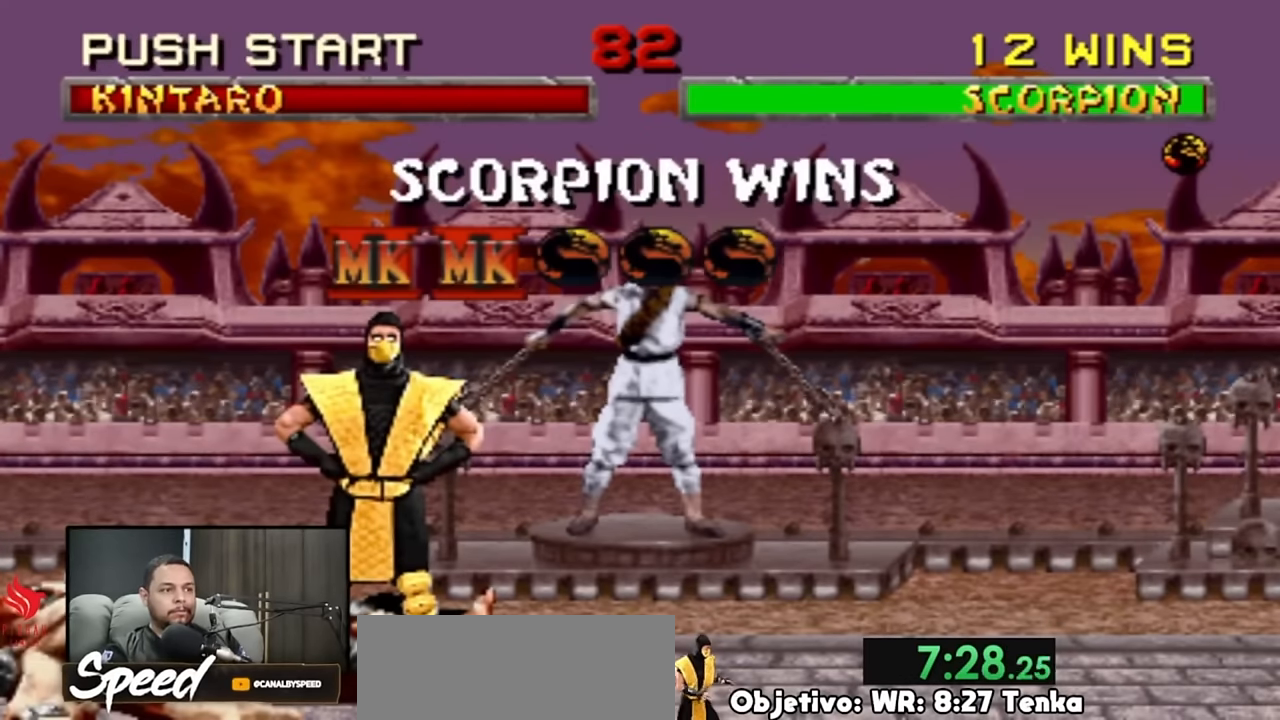
{"buttons": ["R2"], "events": []}
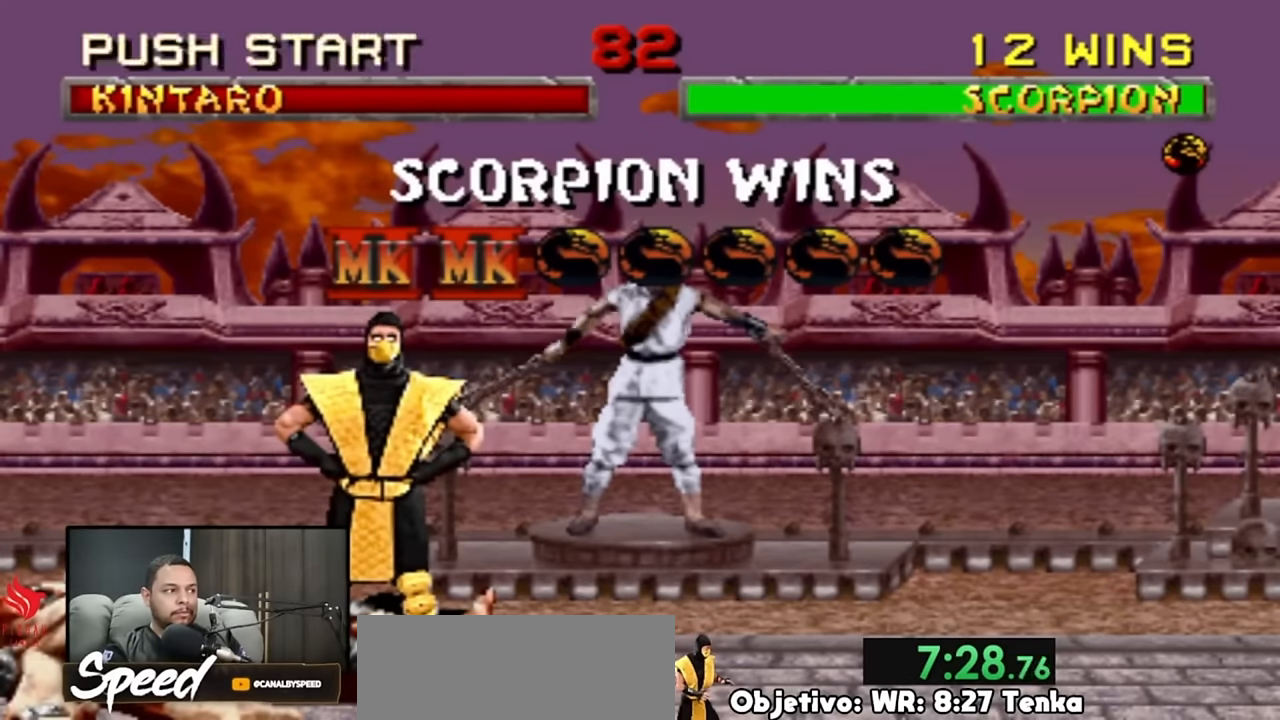
{"buttons": ["R2"], "events": []}
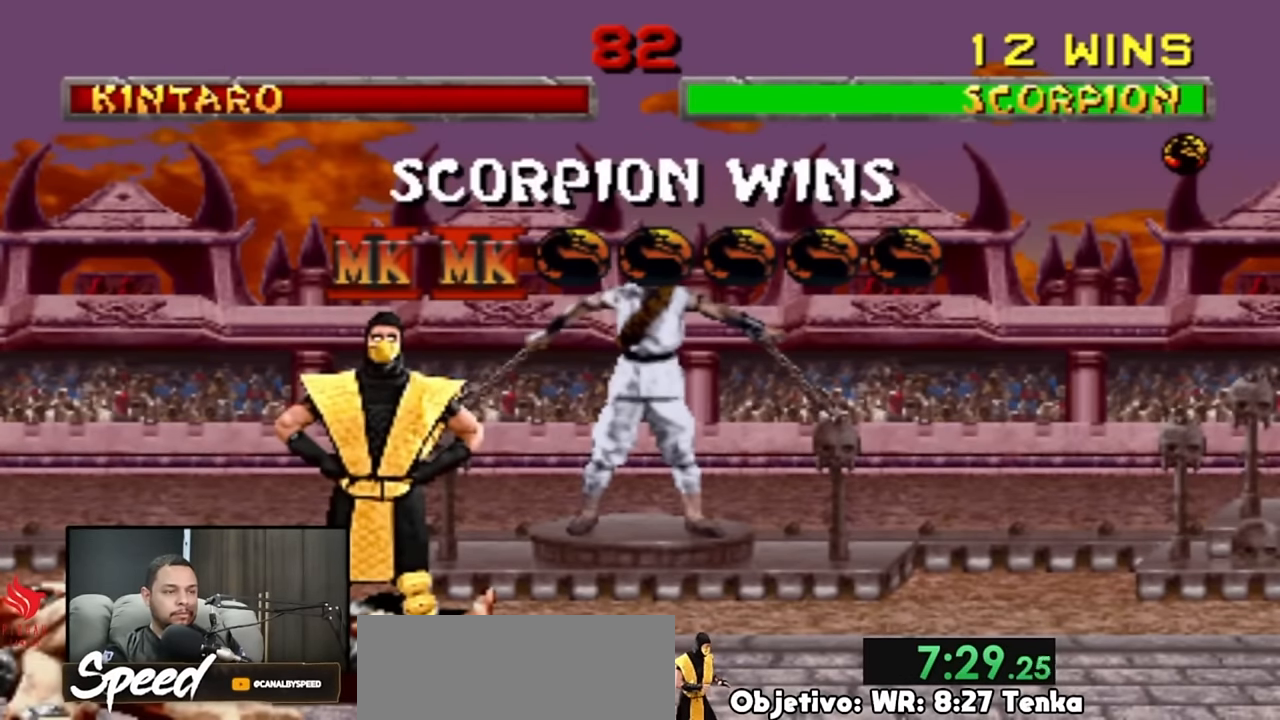
{"buttons": ["R2"], "events": []}
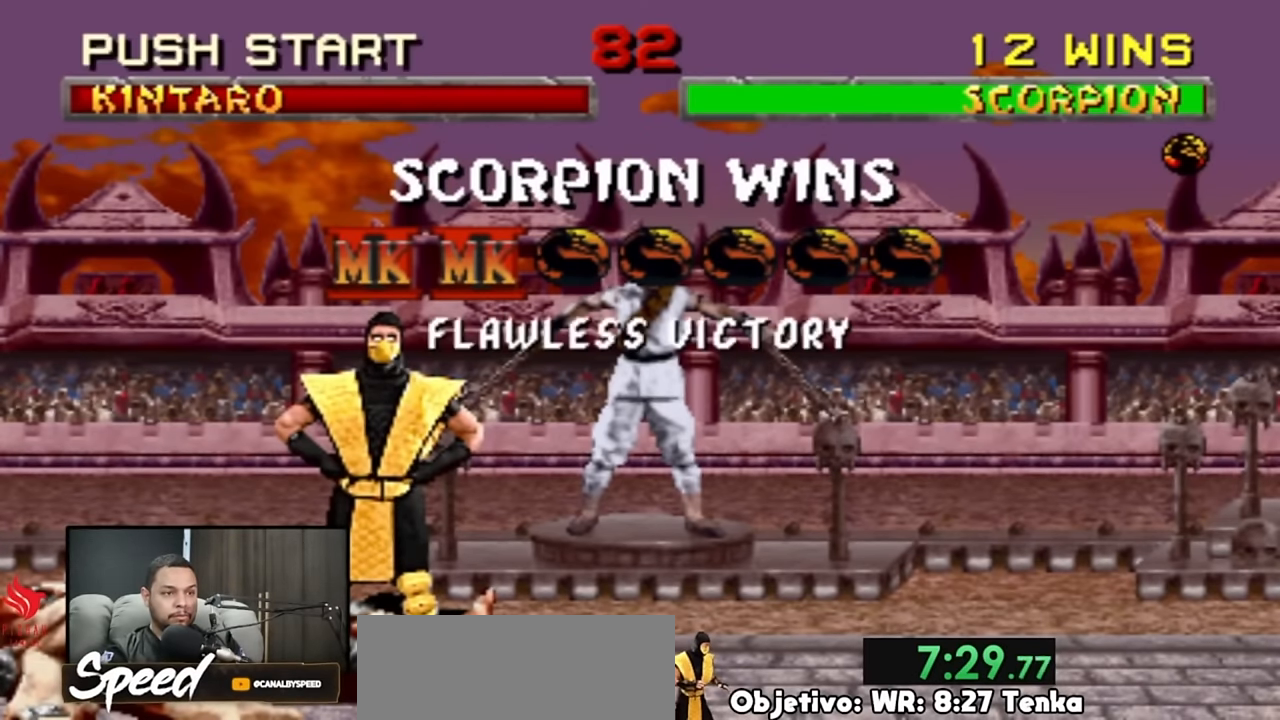
{"buttons": ["R2"], "events": []}
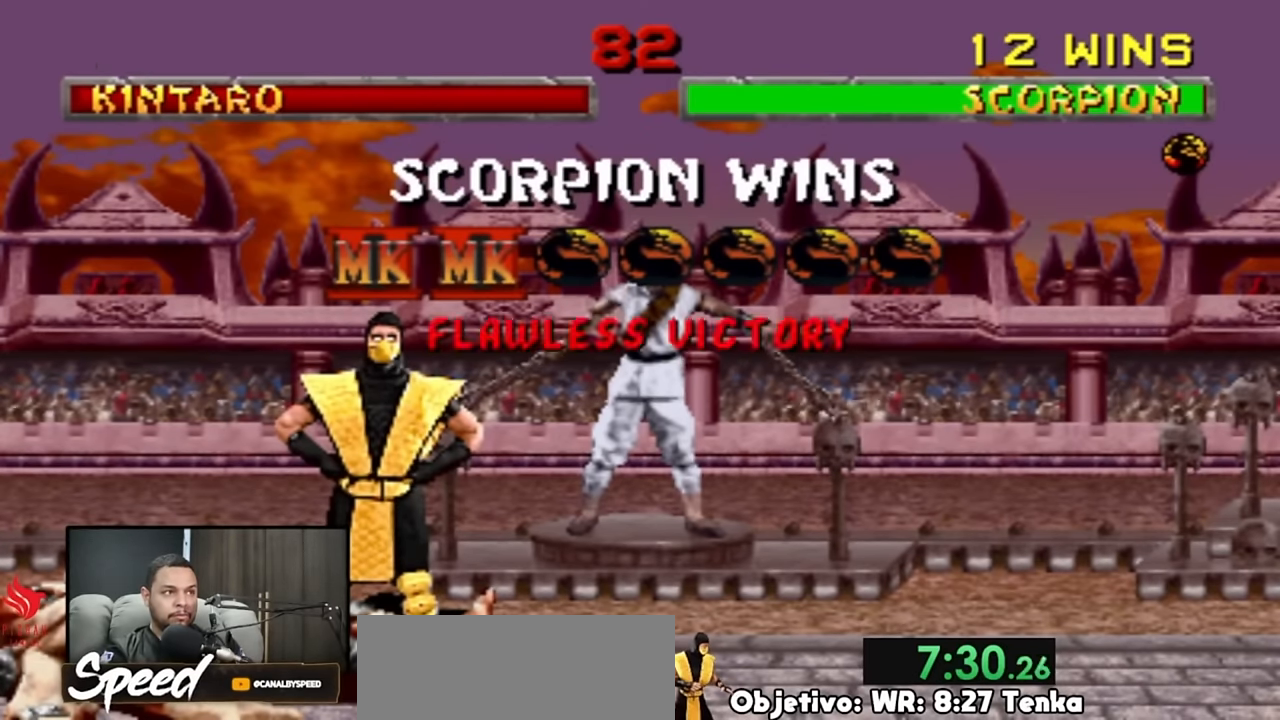
{"buttons": ["R2"], "events": []}
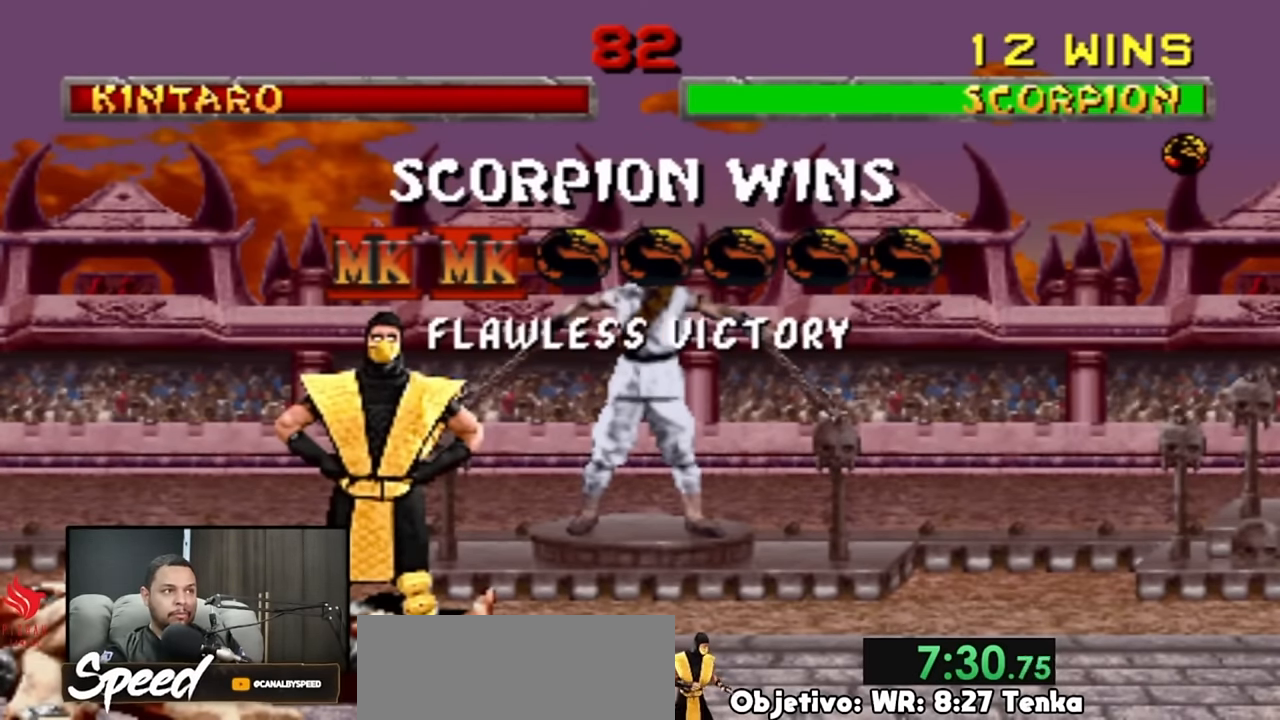
{"buttons": ["R2"], "events": []}
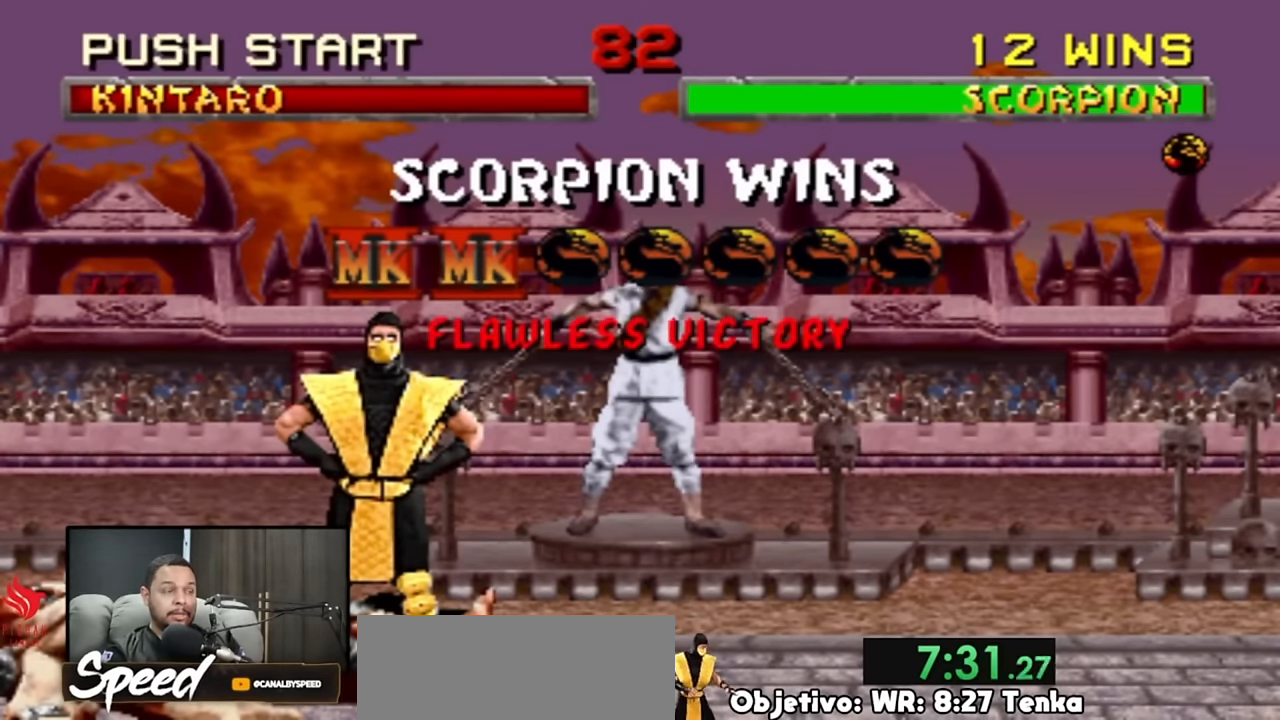
{"buttons": ["R2"], "events": []}
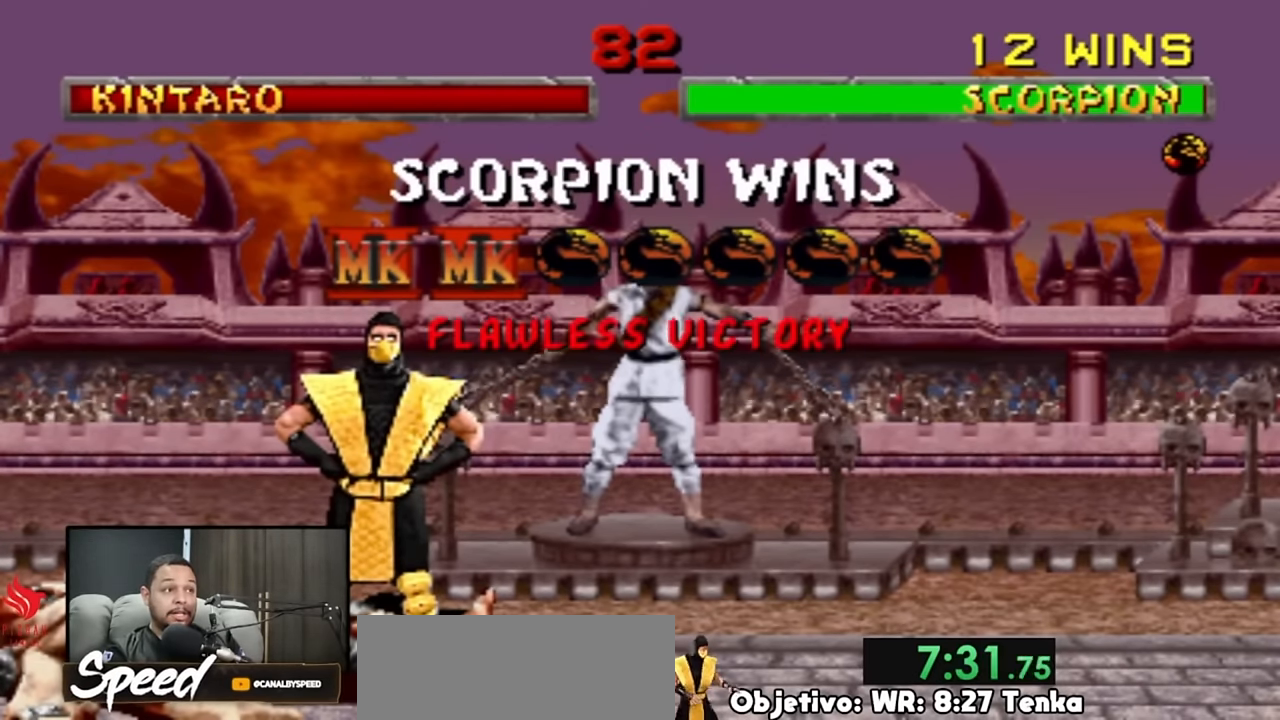
{"buttons": ["R2"], "events": []}
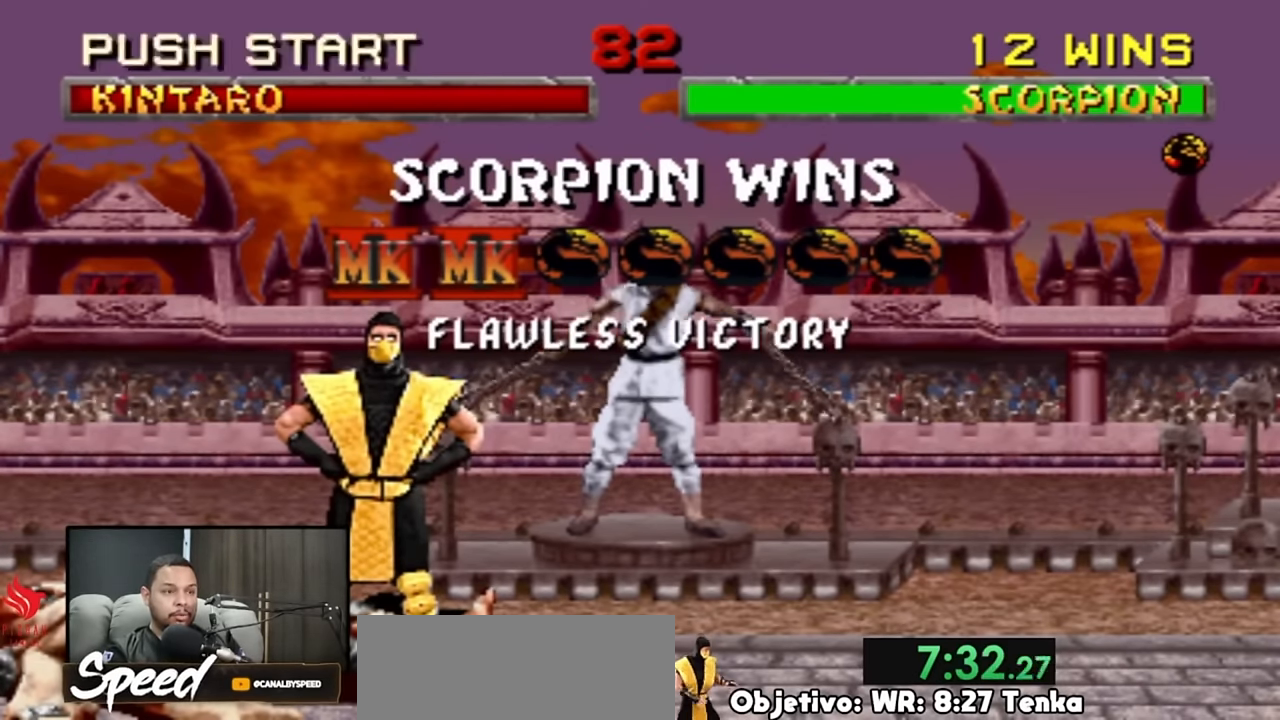
{"buttons": ["R2"], "events": []}
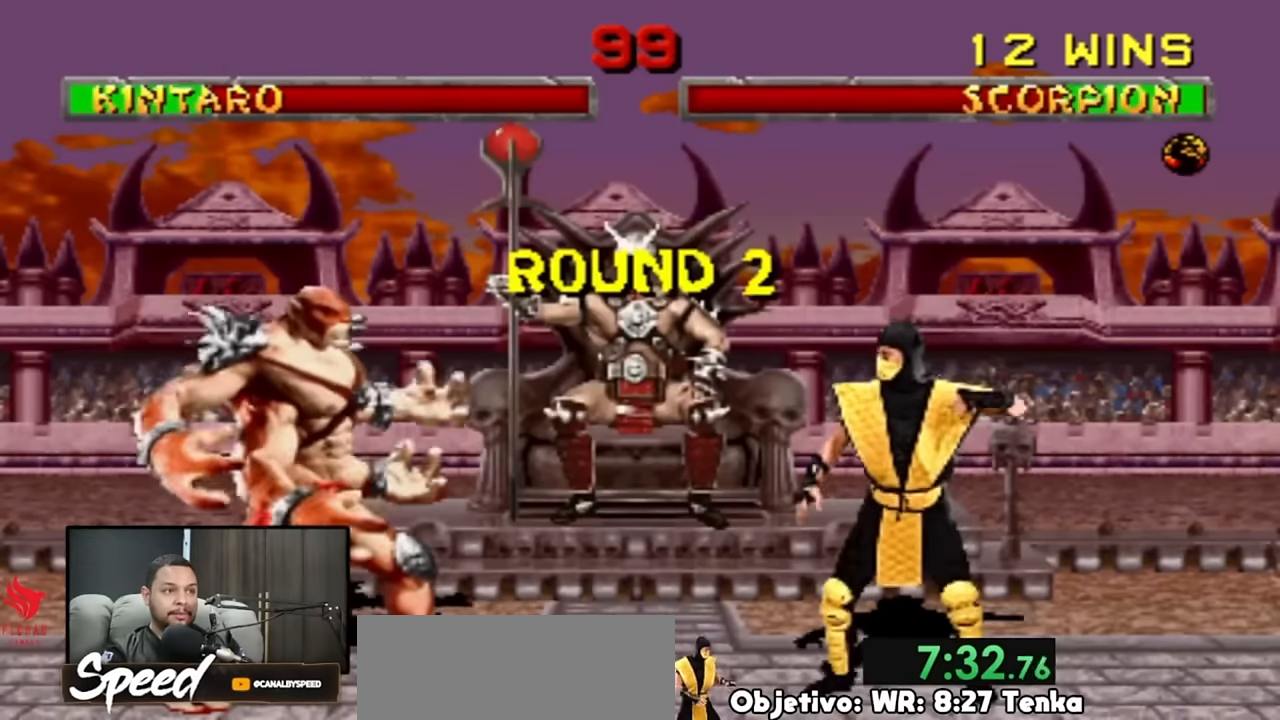
{"buttons": ["R2", "DPAD_UP", "DPAD_LEFT"], "events": [[450, "DPAD_LEFT", "down"], [483, "DPAD_UP", "down"]]}